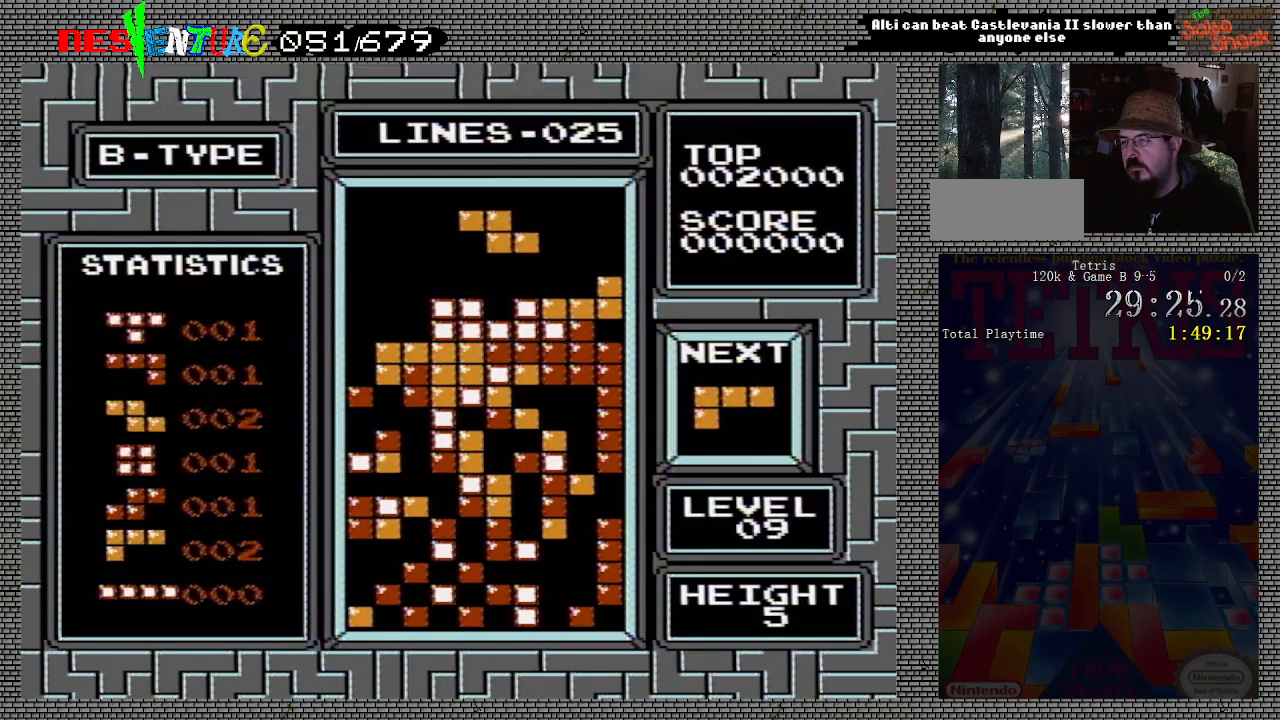
Gameplay with a controller (Nintendo layout); each line is a JSON object with the inputs held at the frame after it. "events" lists button and stick changes between this image and that frame as [ms after this image, input, new state], when the widget could be followed in between. Not read: L3 R3.
{"buttons": ["DPAD_LEFT"], "events": [[33, "A", "down"], [167, "A", "up"], [383, "DPAD_LEFT", "down"]]}
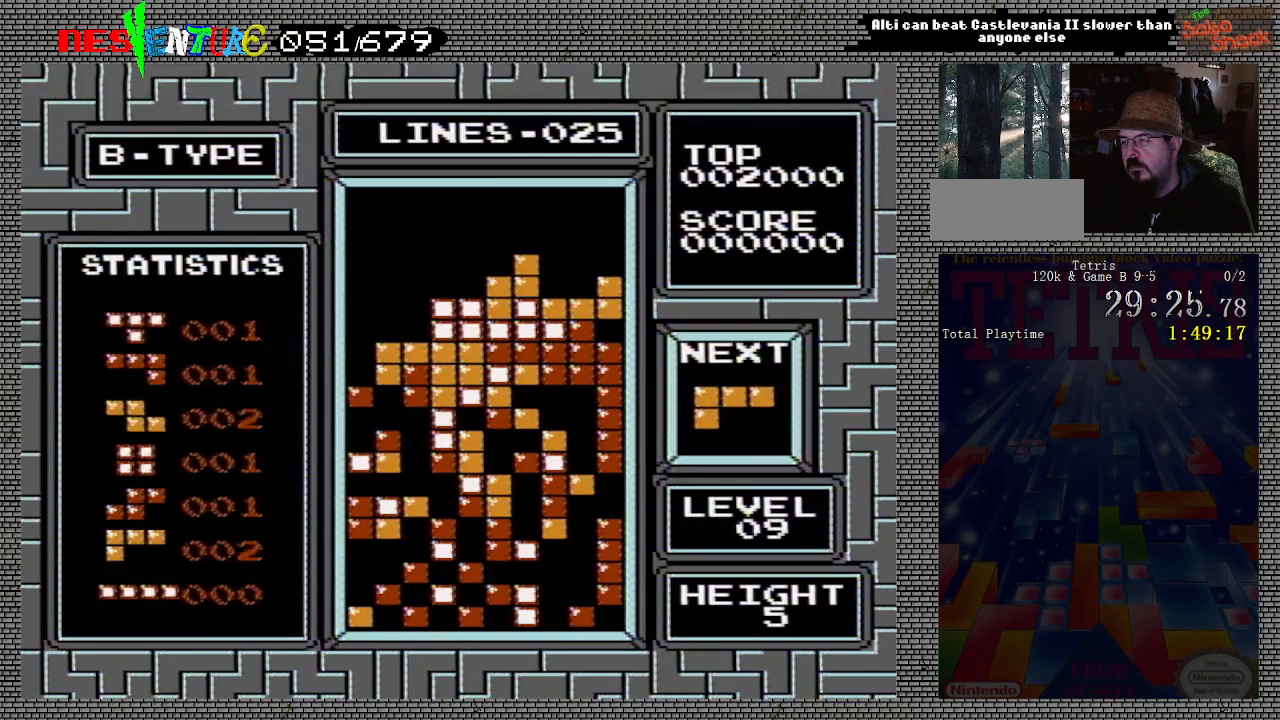
{"buttons": ["DPAD_LEFT"], "events": []}
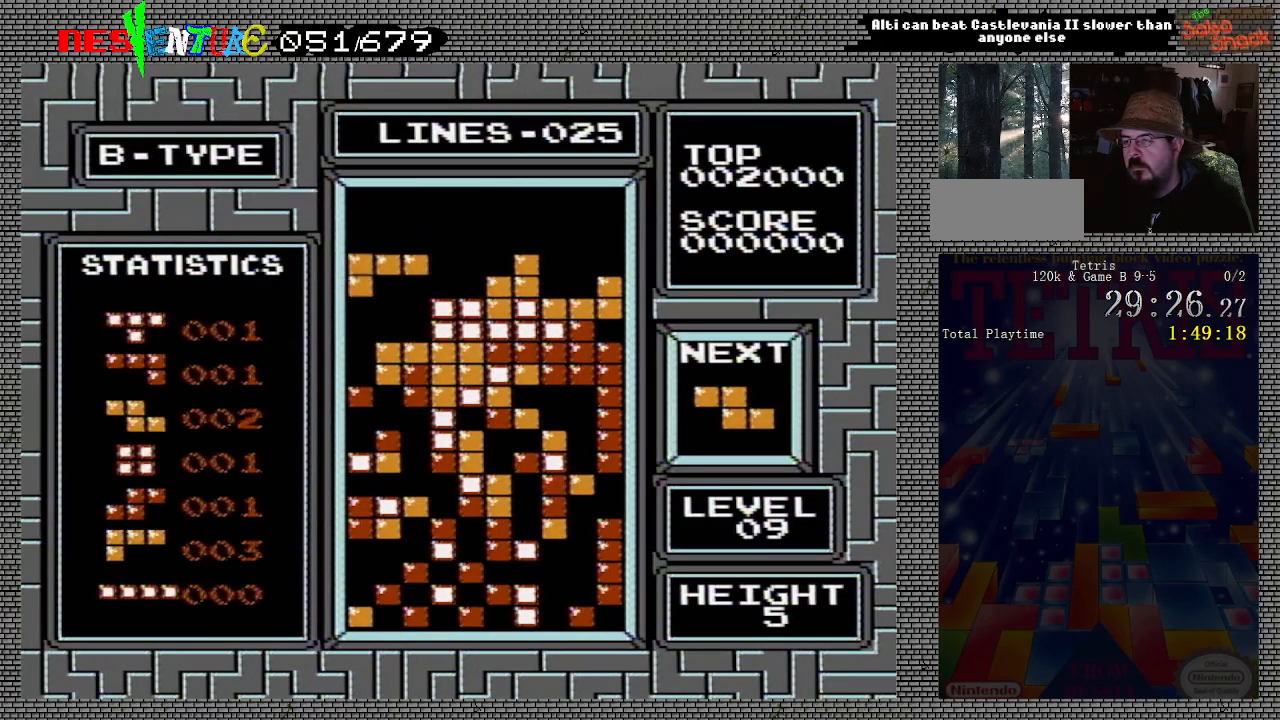
{"buttons": [], "events": [[100, "DPAD_LEFT", "up"]]}
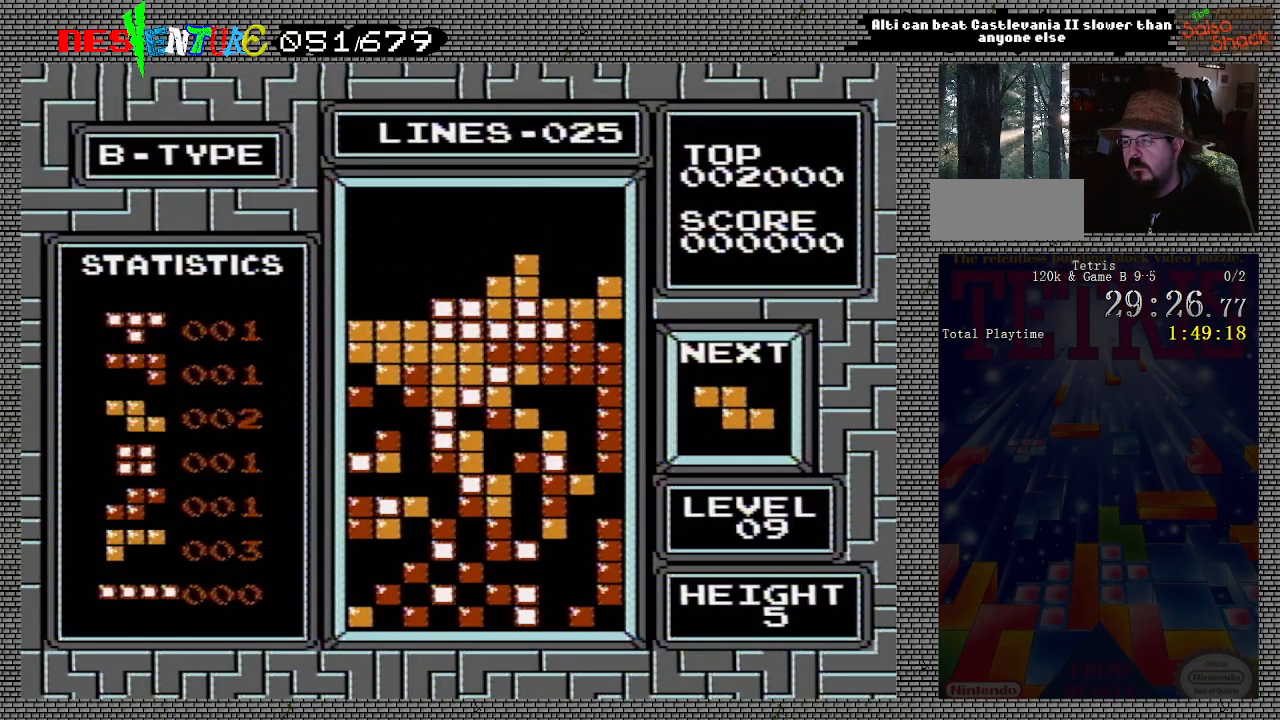
{"buttons": [], "events": [[433, "DPAD_LEFT", "down"], [483, "DPAD_LEFT", "up"]]}
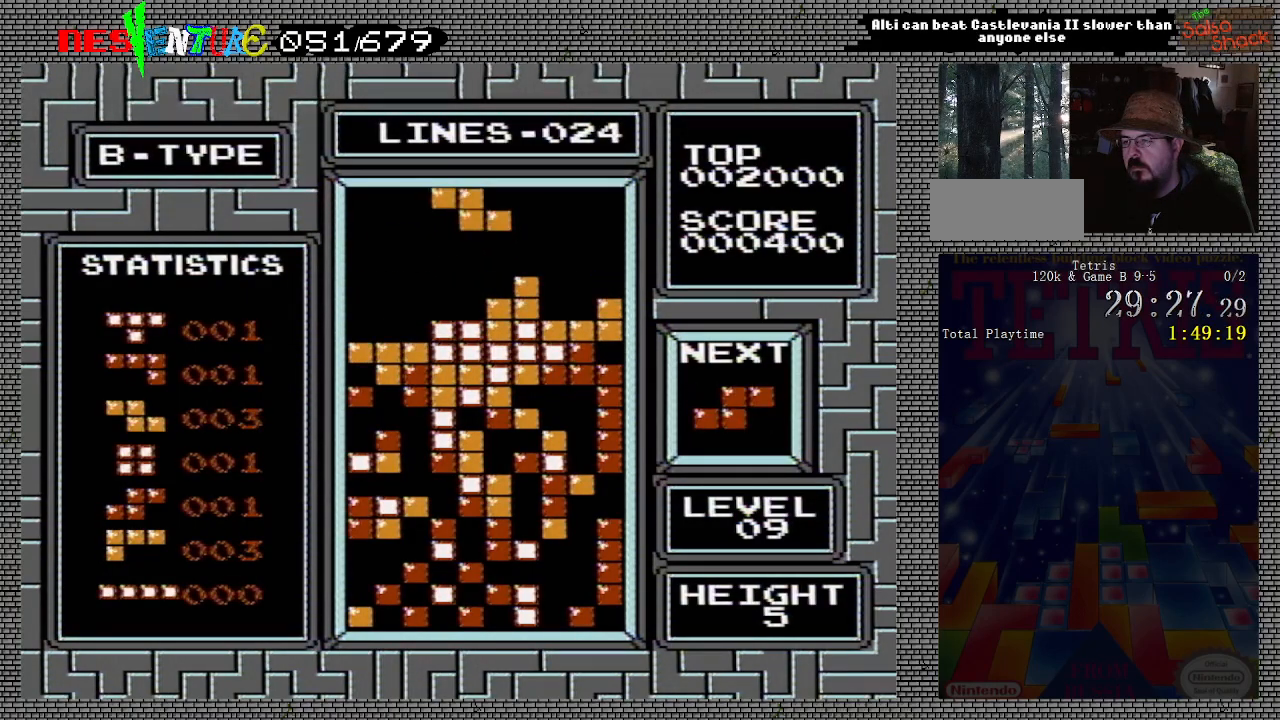
{"buttons": ["DPAD_LEFT"], "events": [[150, "A", "down"], [283, "A", "up"], [483, "DPAD_LEFT", "down"]]}
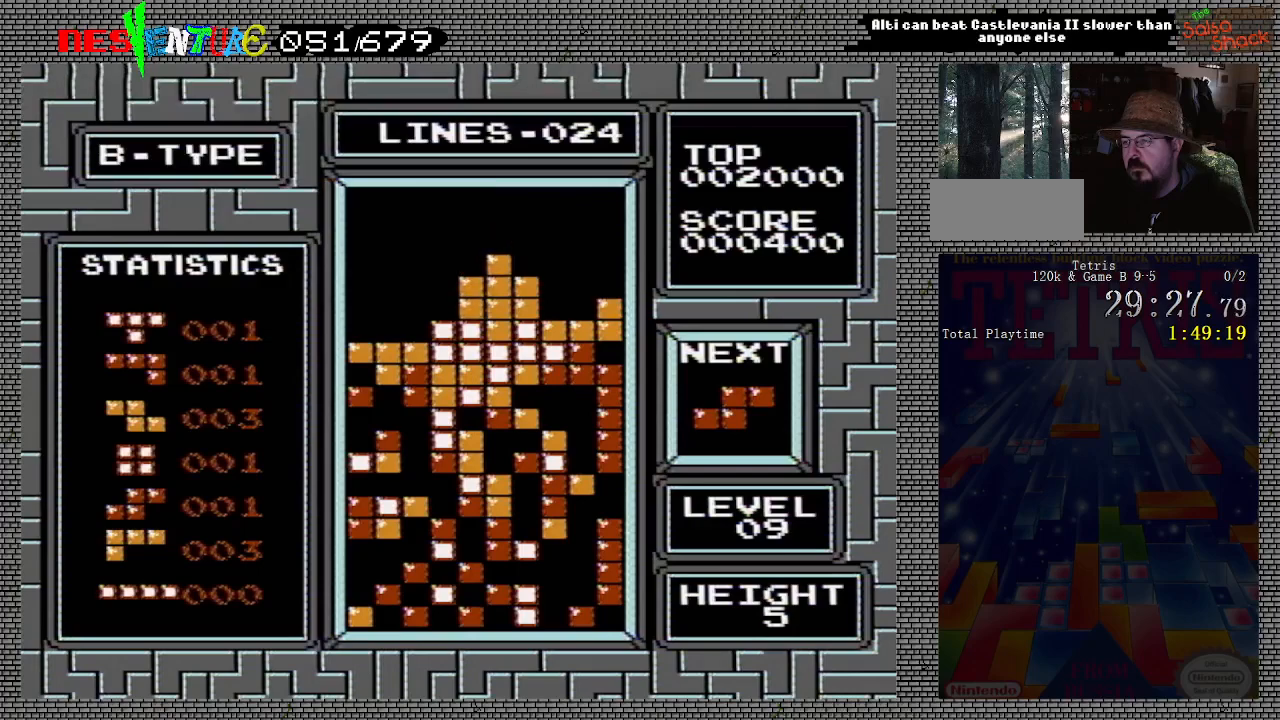
{"buttons": ["DPAD_LEFT"], "events": []}
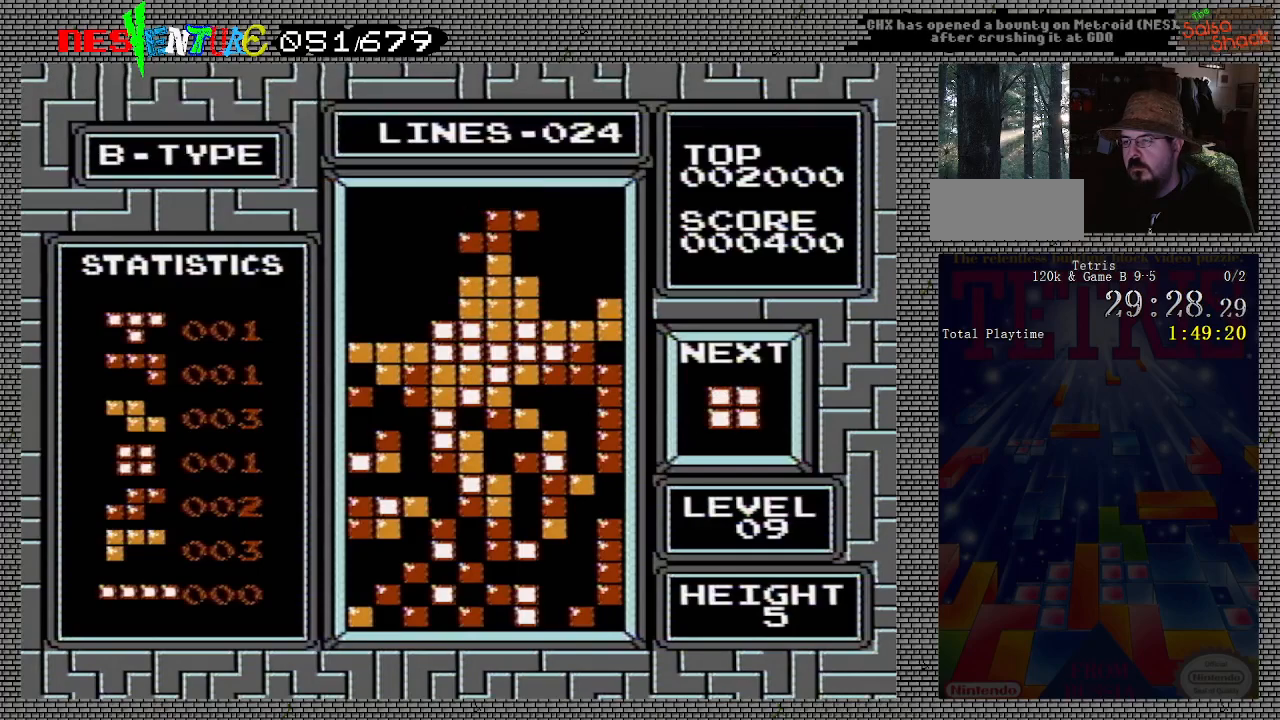
{"buttons": ["DPAD_LEFT"], "events": []}
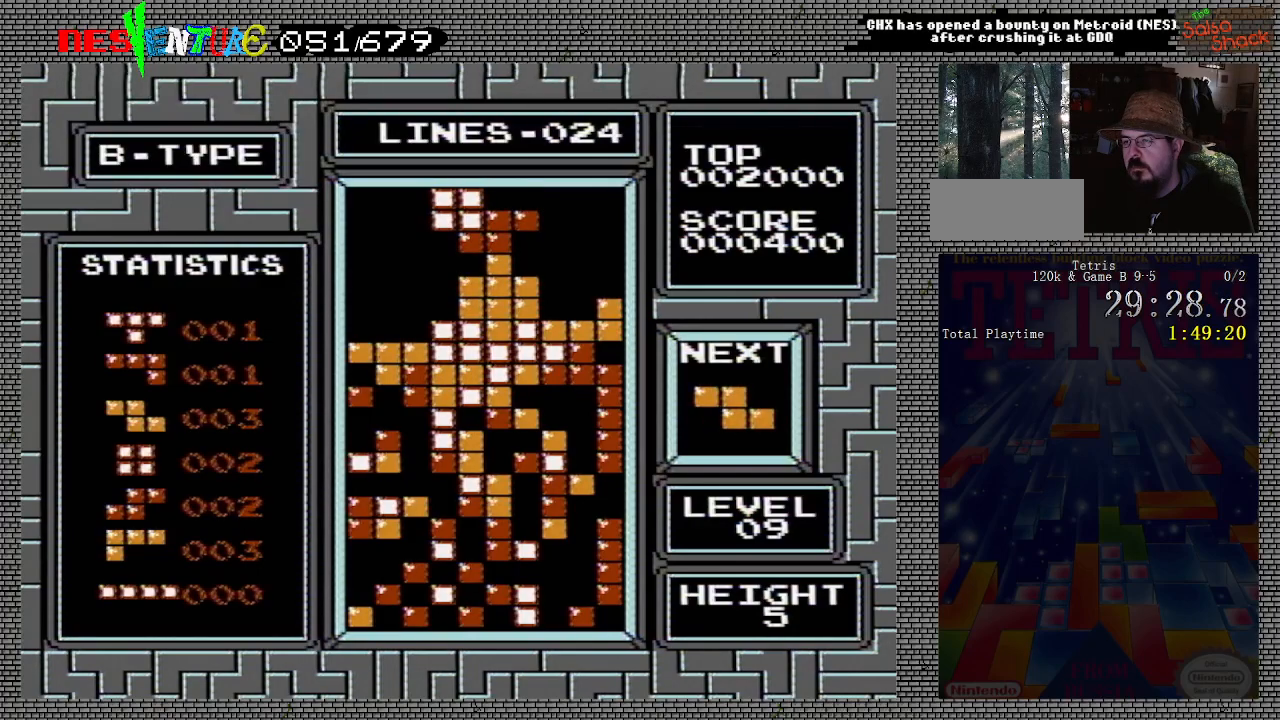
{"buttons": [], "events": [[333, "DPAD_LEFT", "up"]]}
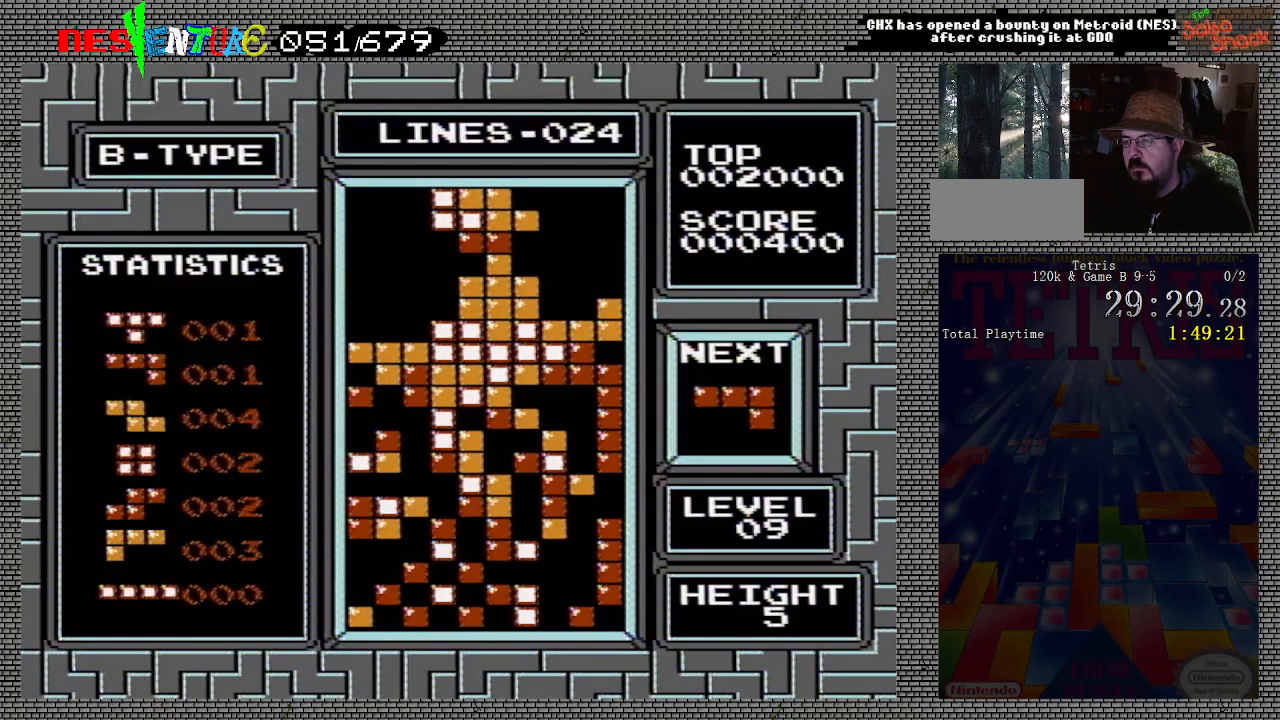
{"buttons": [], "events": [[167, "DPAD_LEFT", "down"], [450, "DPAD_LEFT", "up"]]}
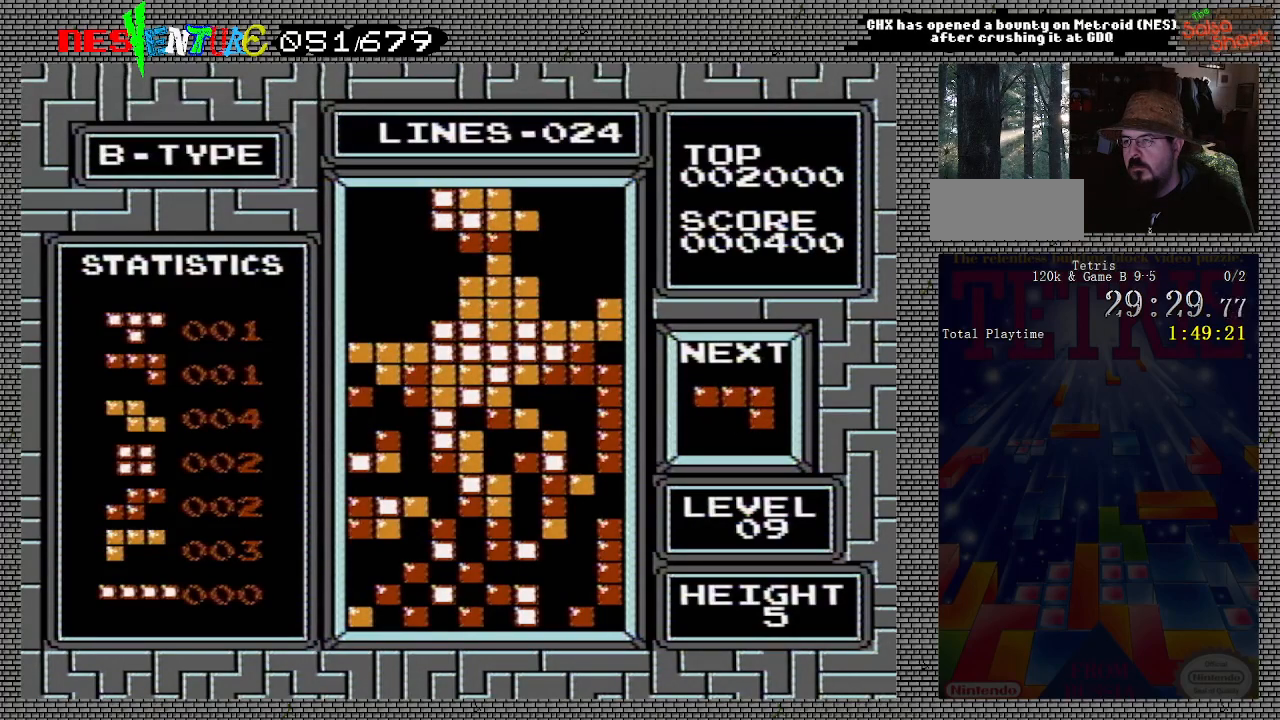
{"buttons": ["DPAD_LEFT"], "events": [[50, "DPAD_LEFT", "down"], [117, "DPAD_LEFT", "up"], [200, "DPAD_LEFT", "down"], [283, "DPAD_LEFT", "up"], [350, "DPAD_LEFT", "down"], [417, "DPAD_LEFT", "up"], [500, "DPAD_LEFT", "down"]]}
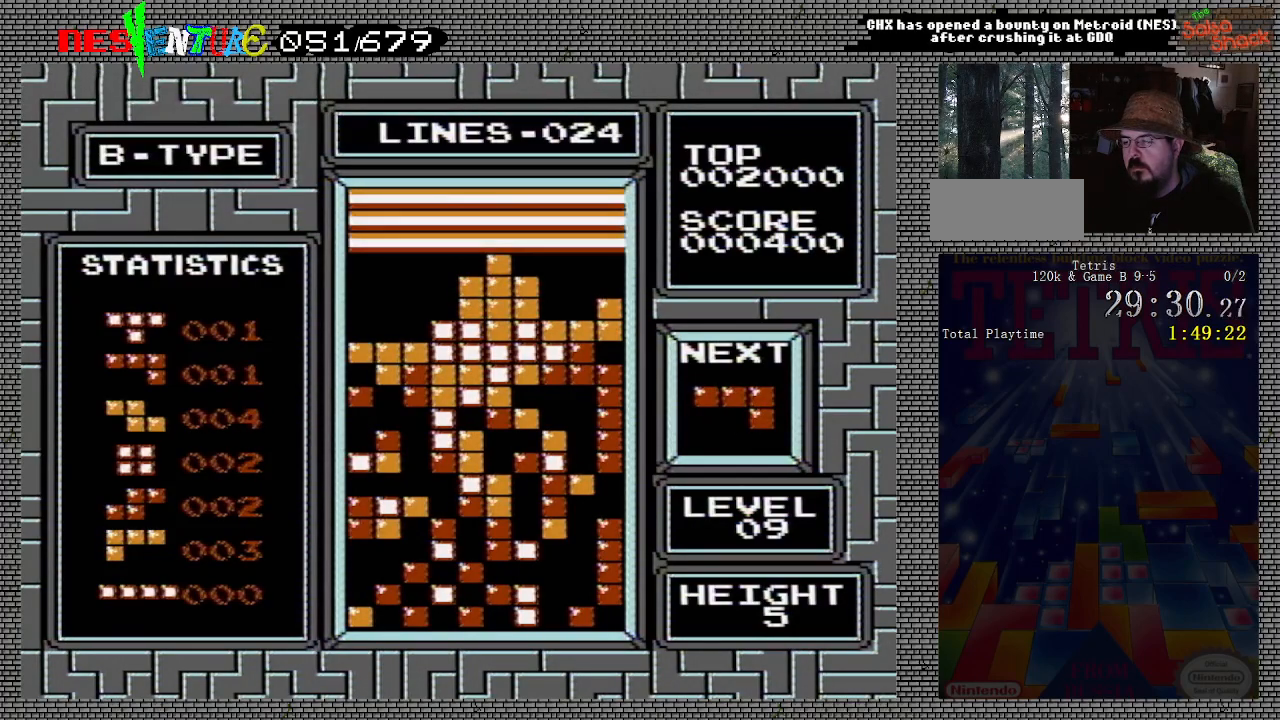
{"buttons": [], "events": [[67, "DPAD_LEFT", "up"], [133, "DPAD_LEFT", "down"], [217, "DPAD_LEFT", "up"], [267, "DPAD_LEFT", "down"], [367, "DPAD_LEFT", "up"], [400, "DPAD_LEFT", "down"], [483, "DPAD_LEFT", "up"]]}
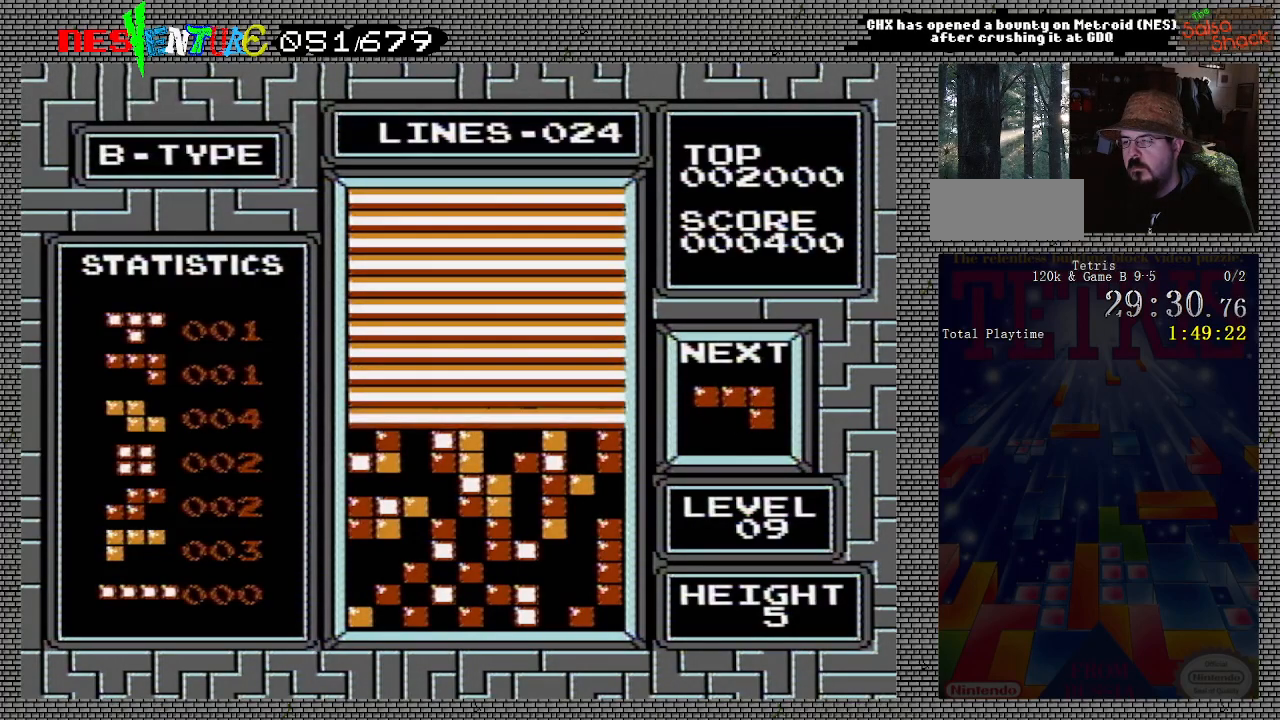
{"buttons": [], "events": [[33, "DPAD_LEFT", "down"], [133, "DPAD_LEFT", "up"], [167, "DPAD_LEFT", "down"], [267, "DPAD_LEFT", "up"]]}
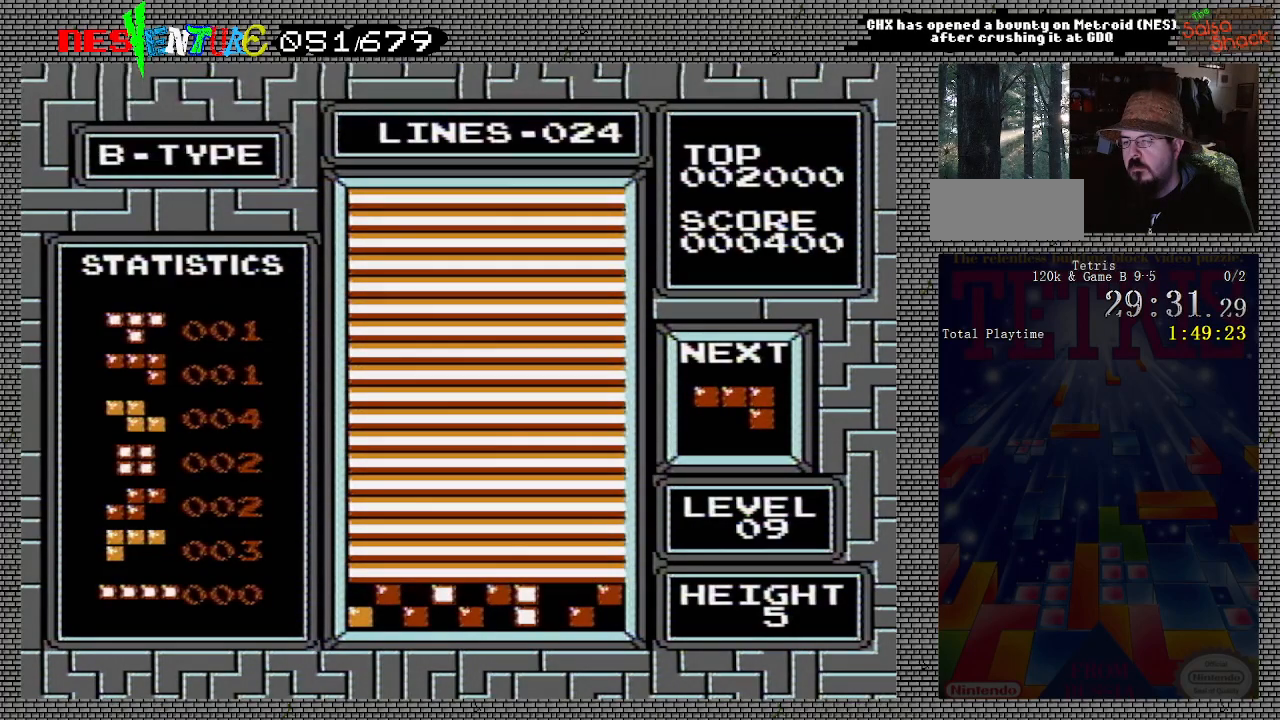
{"buttons": ["DPAD_LEFT"], "events": [[100, "DPAD_LEFT", "down"], [150, "DPAD_LEFT", "up"], [233, "DPAD_LEFT", "down"], [300, "DPAD_LEFT", "up"], [350, "DPAD_LEFT", "down"], [433, "DPAD_LEFT", "up"], [467, "DPAD_LEFT", "down"]]}
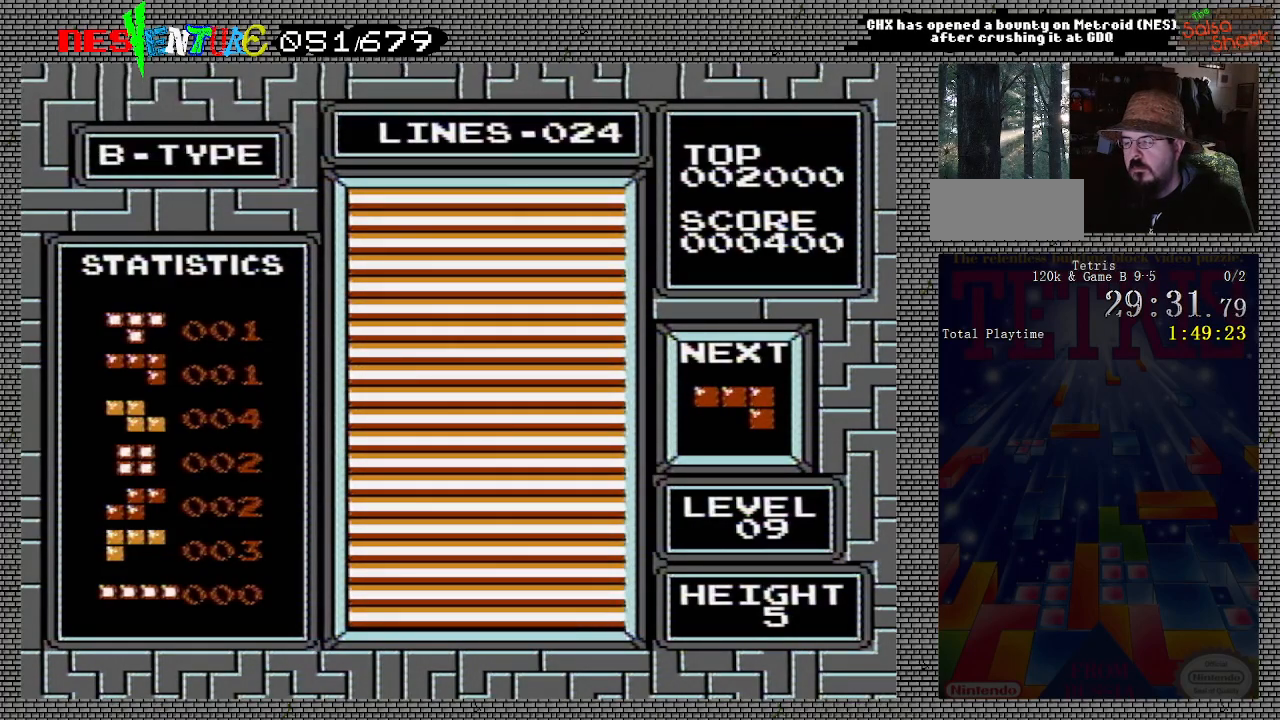
{"buttons": [], "events": [[167, "DPAD_LEFT", "up"]]}
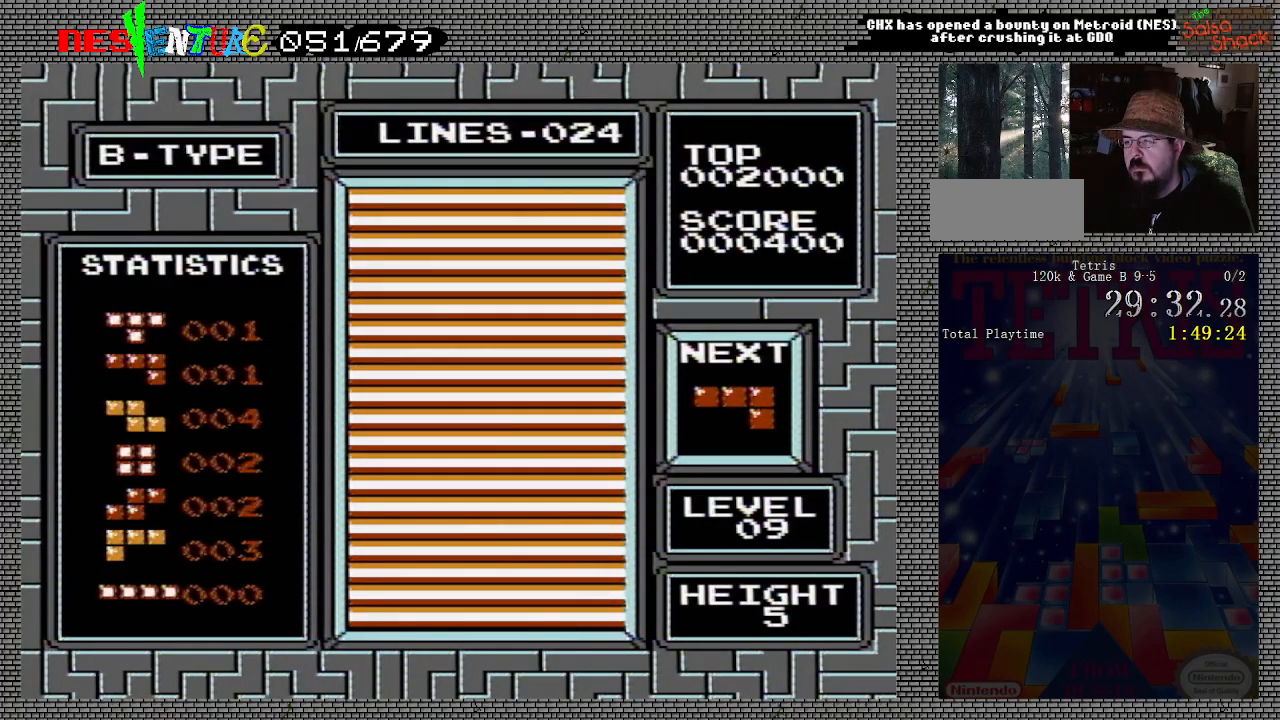
{"buttons": [], "events": [[350, "A", "down"], [483, "A", "up"]]}
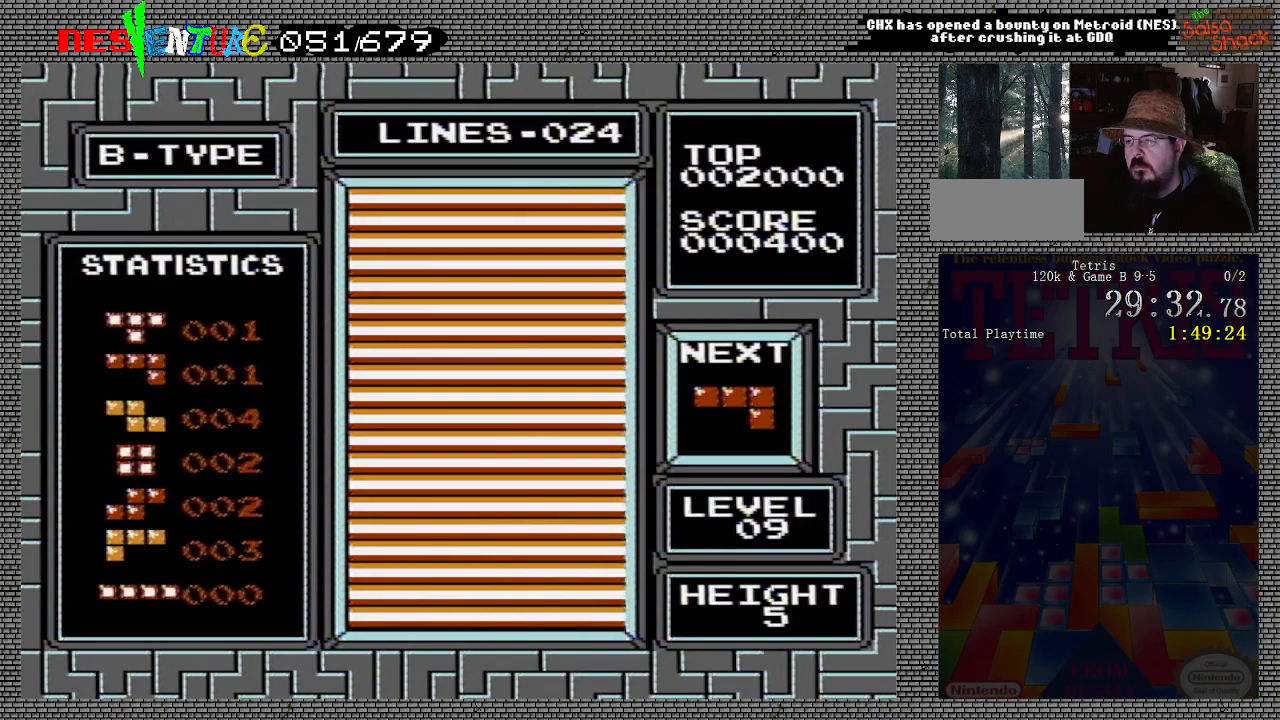
{"buttons": [], "events": []}
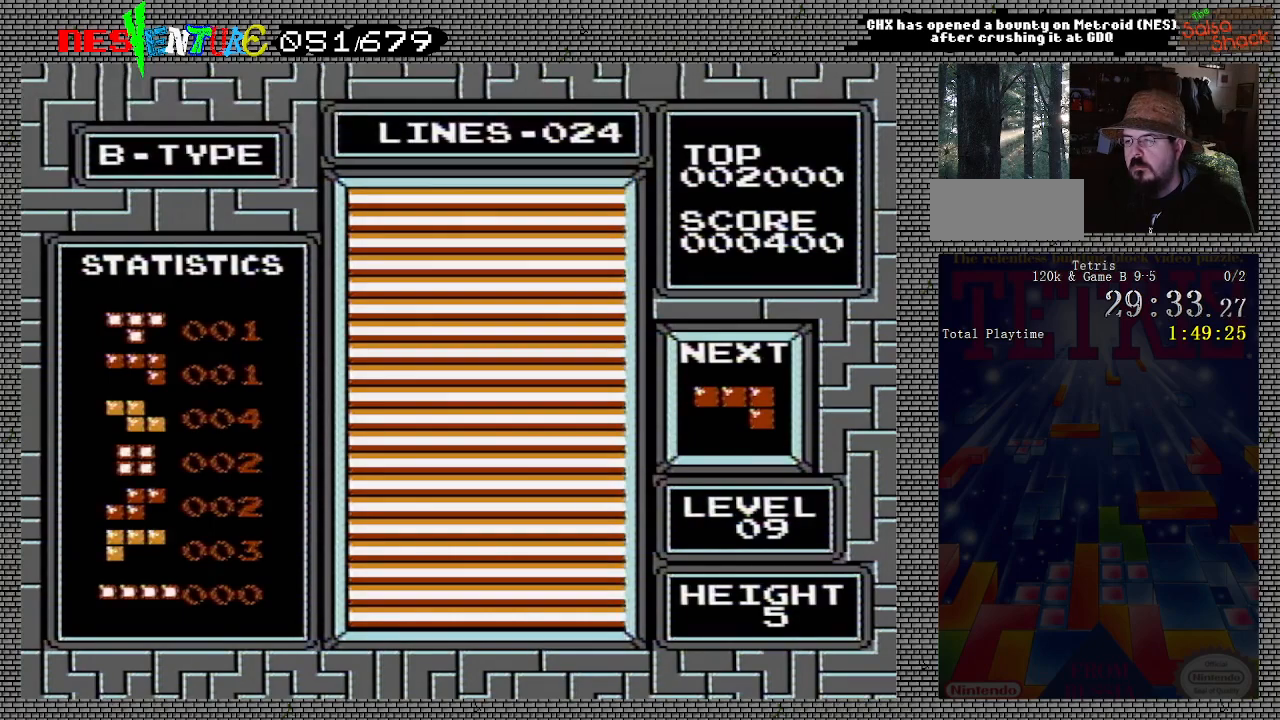
{"buttons": [], "events": [[33, "START", "down"], [117, "START", "up"], [233, "START", "down"], [300, "START", "up"]]}
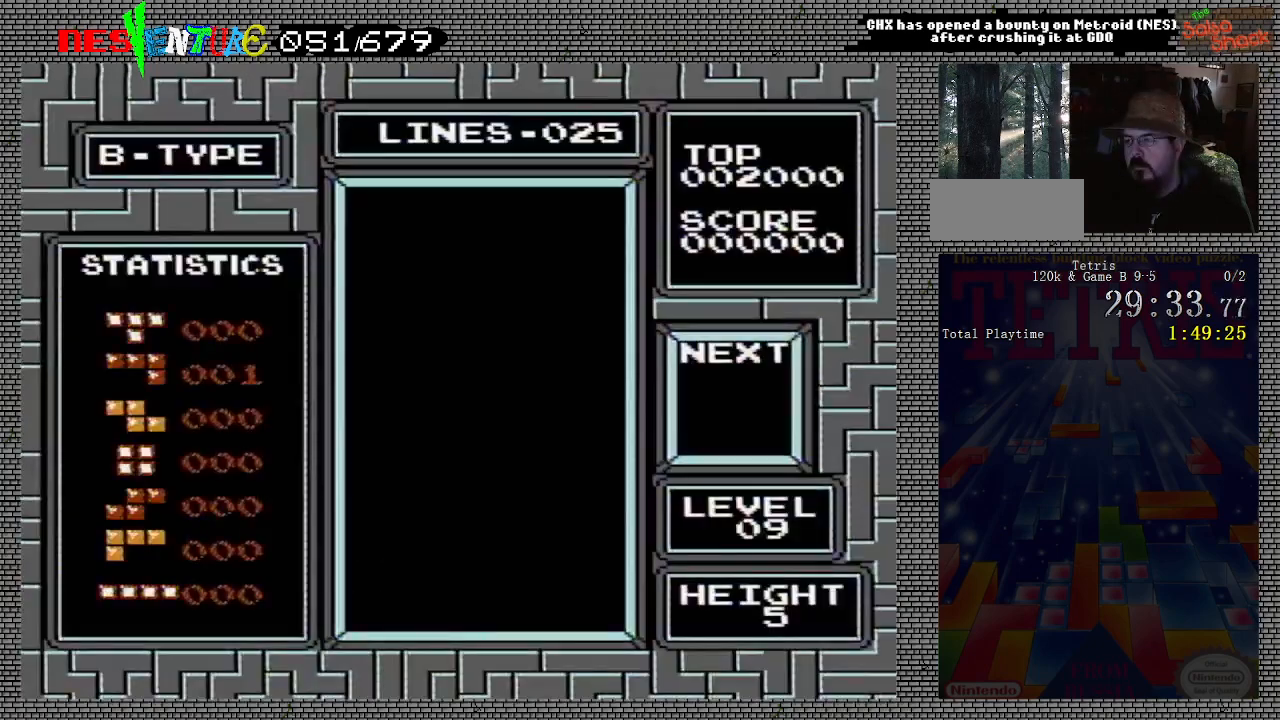
{"buttons": [], "events": []}
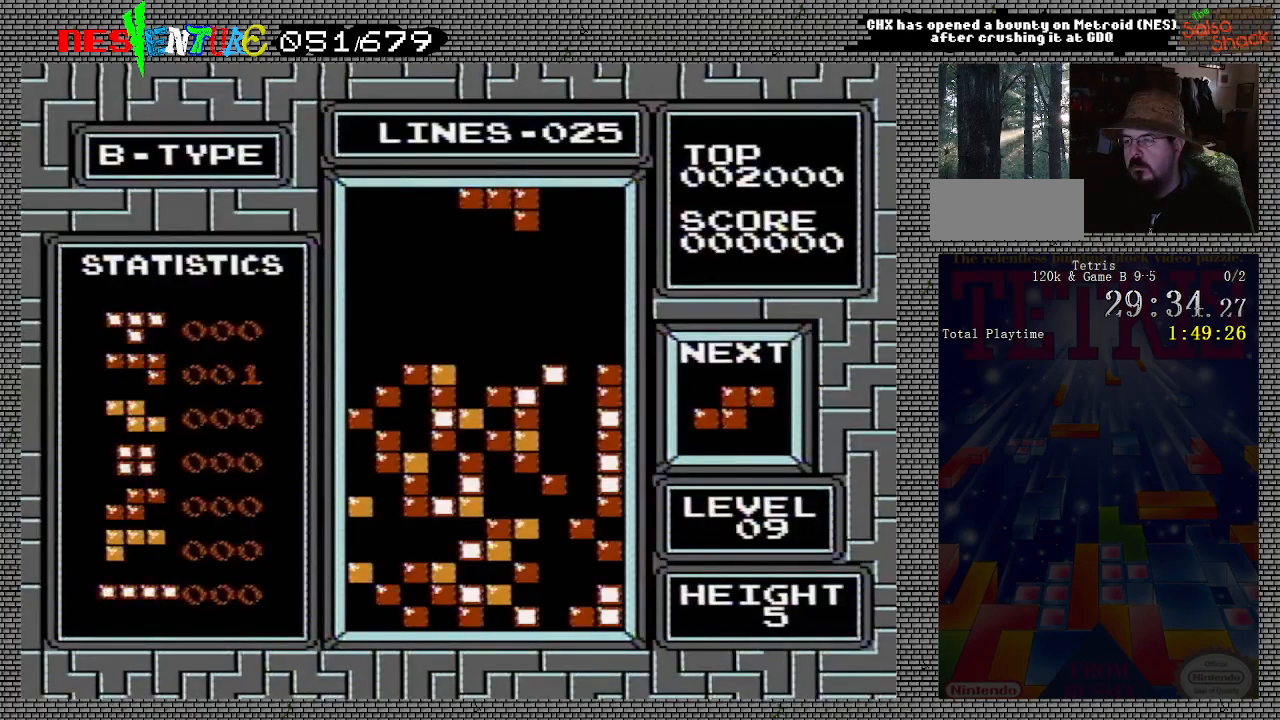
{"buttons": [], "events": []}
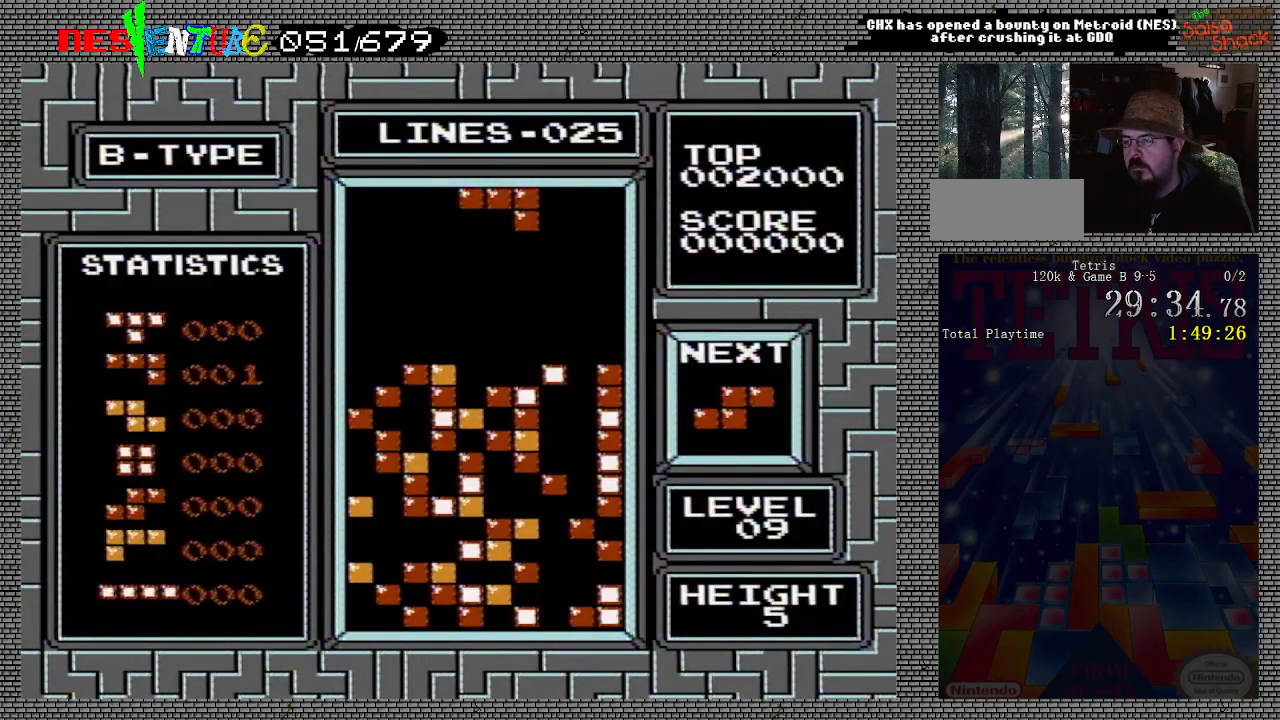
{"buttons": [], "events": []}
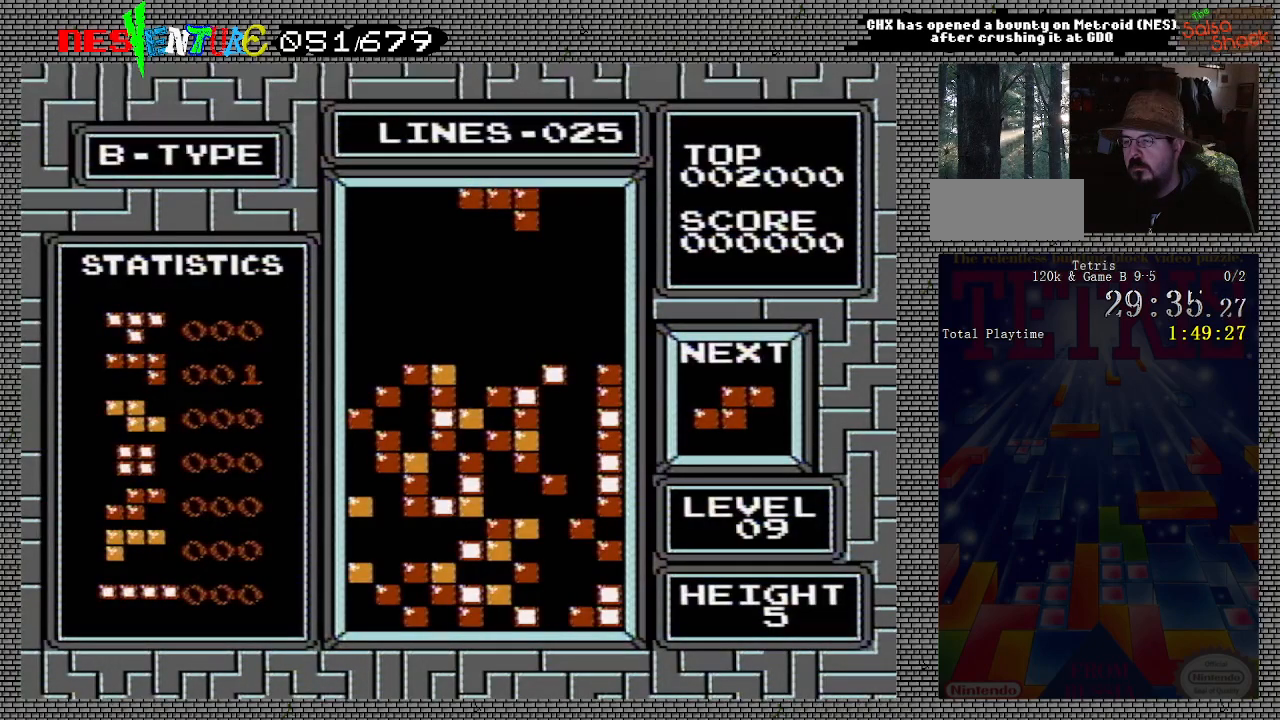
{"buttons": ["DPAD_RIGHT"], "events": [[33, "DPAD_LEFT", "down"], [83, "A", "down"], [117, "DPAD_LEFT", "up"], [133, "A", "up"], [433, "DPAD_RIGHT", "down"]]}
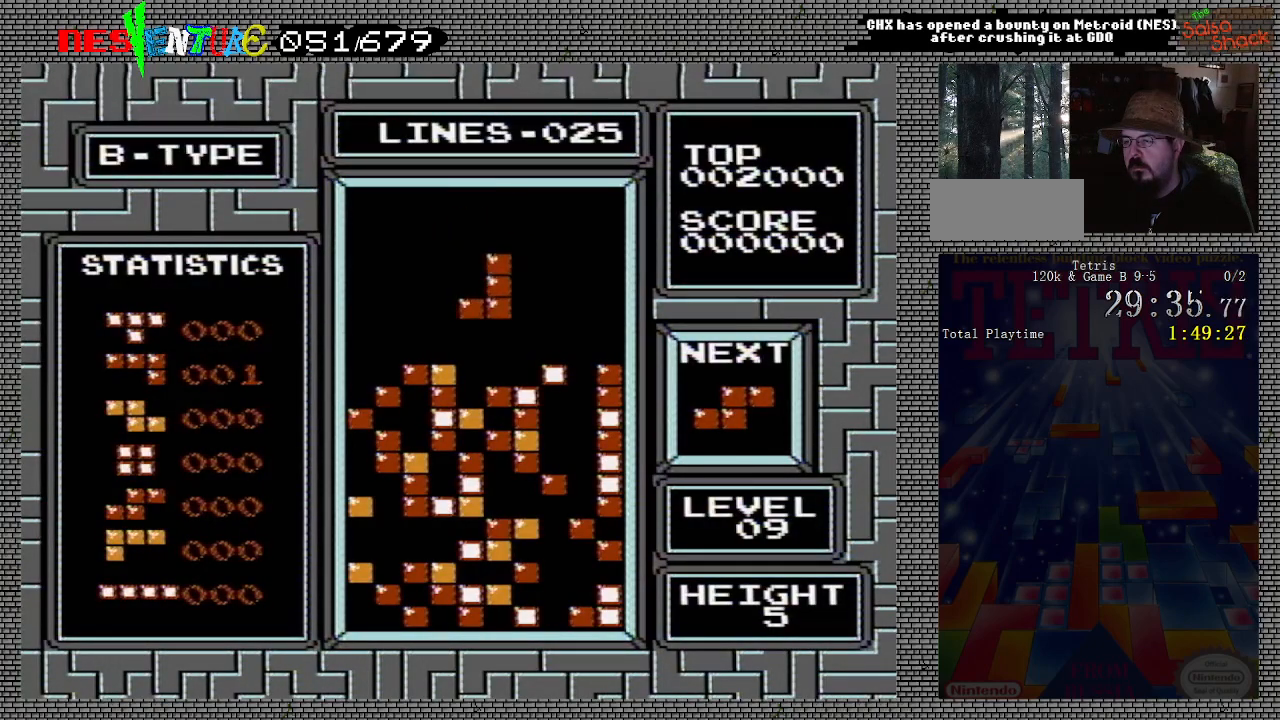
{"buttons": [], "events": [[17, "DPAD_RIGHT", "up"], [67, "A", "down"], [183, "A", "up"]]}
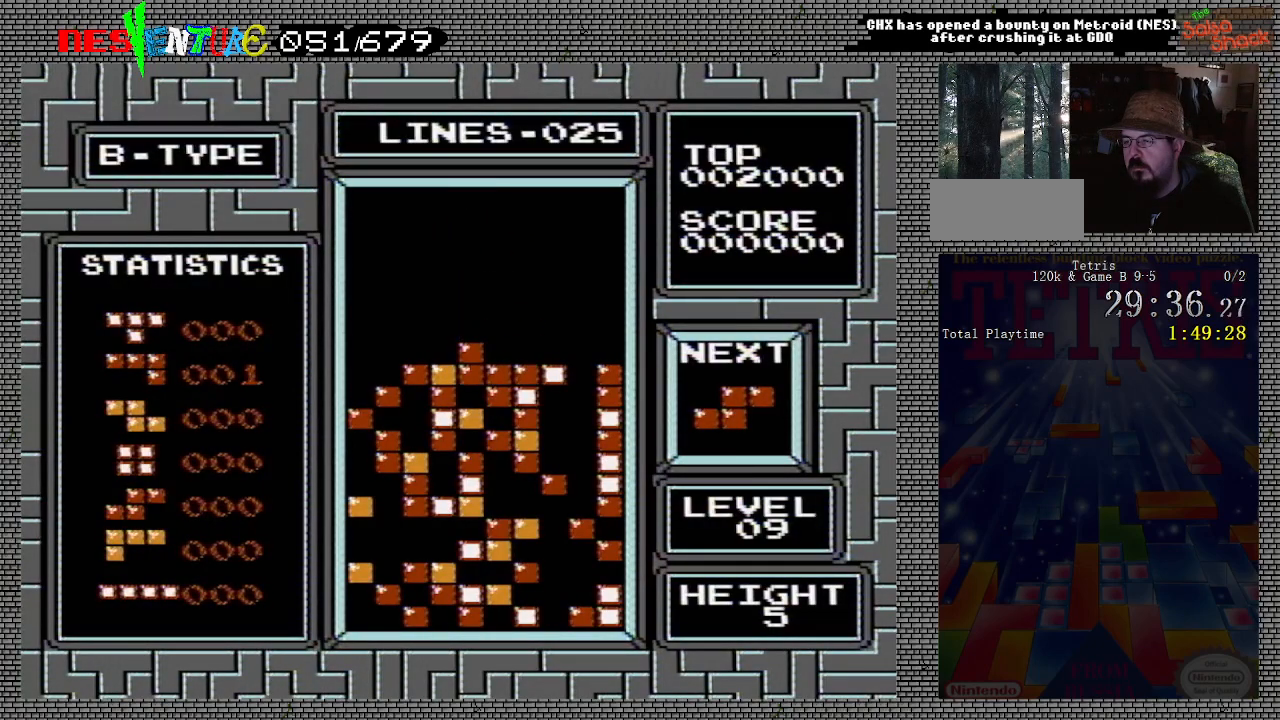
{"buttons": ["A", "DPAD_RIGHT"], "events": [[17, "DPAD_RIGHT", "down"], [367, "A", "down"]]}
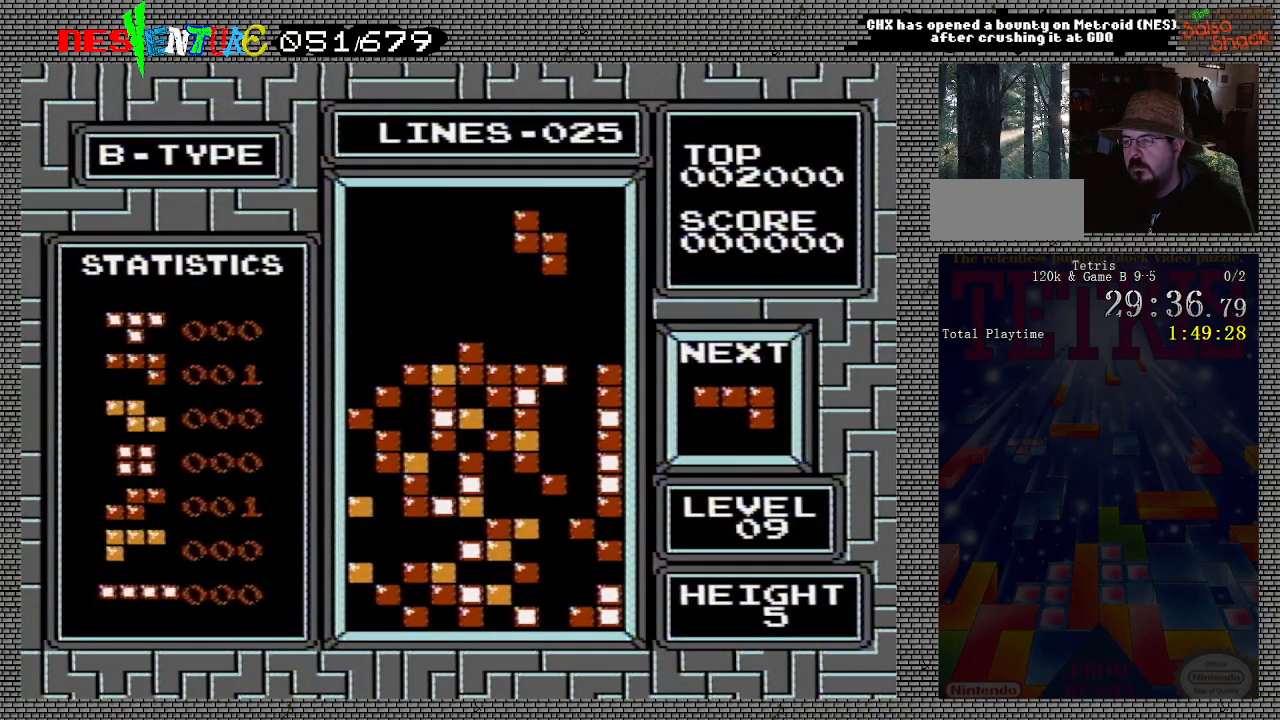
{"buttons": [], "events": [[33, "DPAD_RIGHT", "up"], [67, "A", "up"]]}
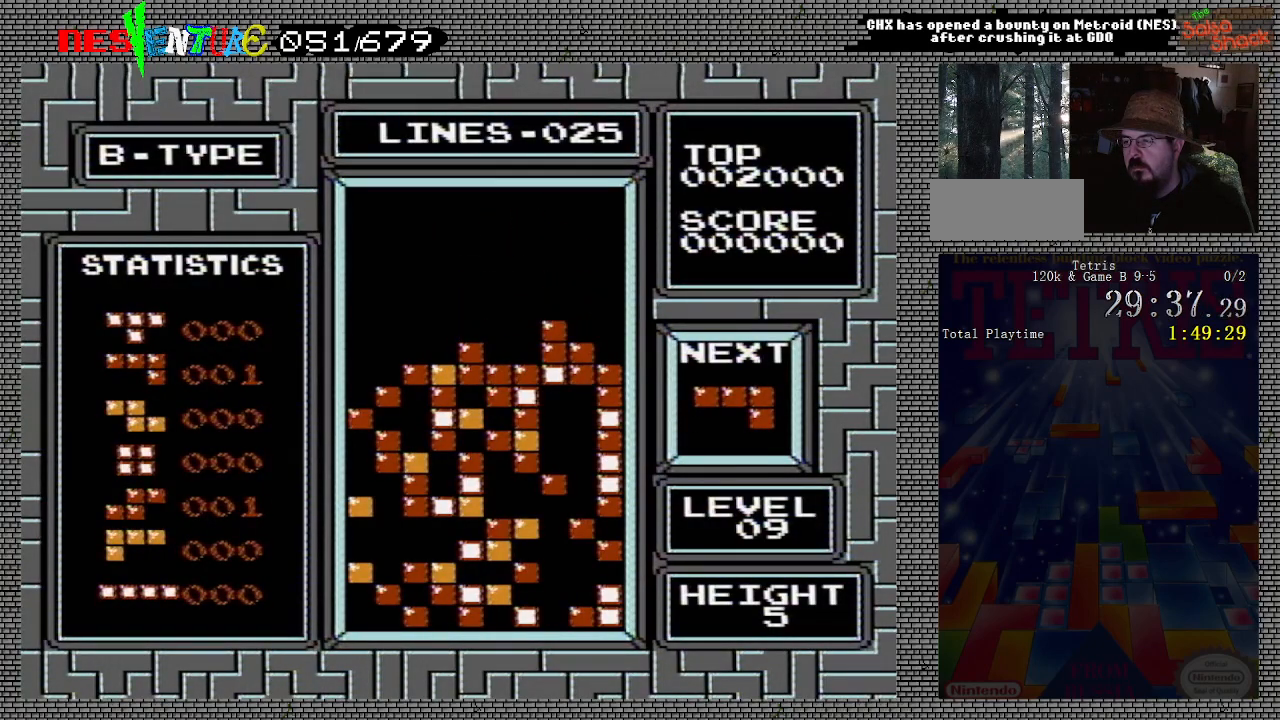
{"buttons": [], "events": [[267, "DPAD_LEFT", "down"], [350, "DPAD_LEFT", "up"]]}
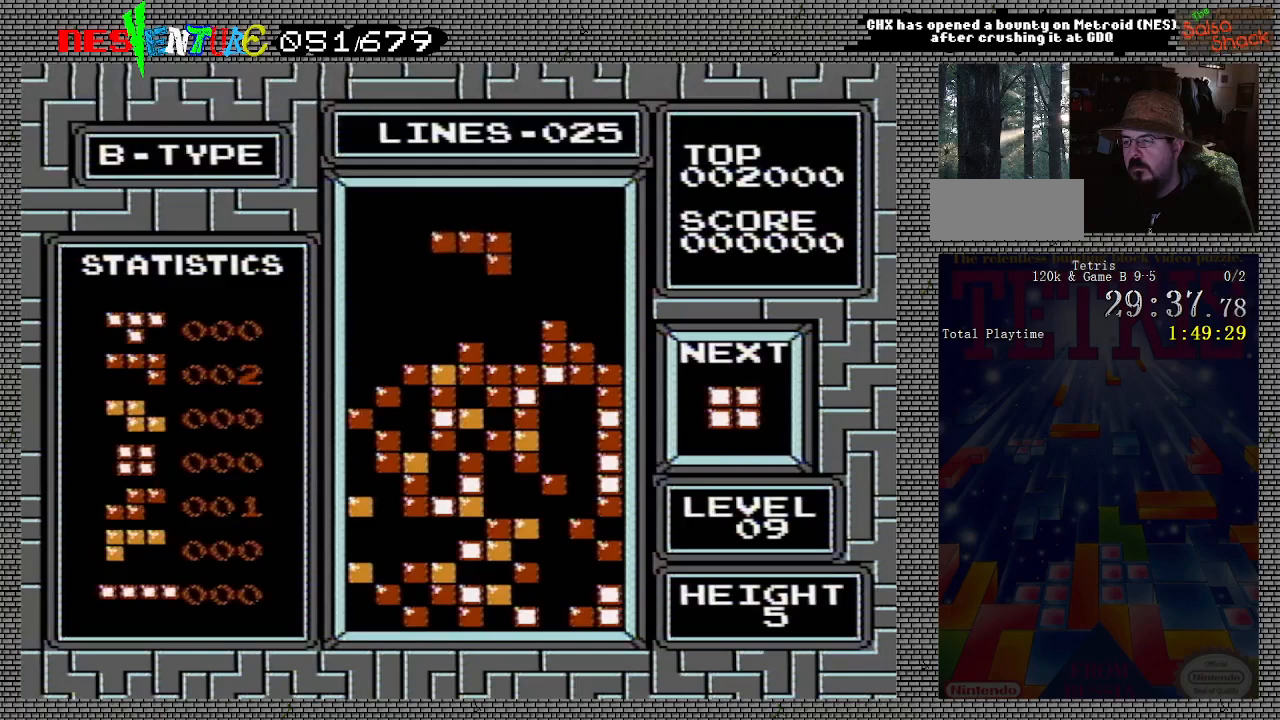
{"buttons": [], "events": [[300, "DPAD_RIGHT", "down"], [333, "DPAD_RIGHT", "up"]]}
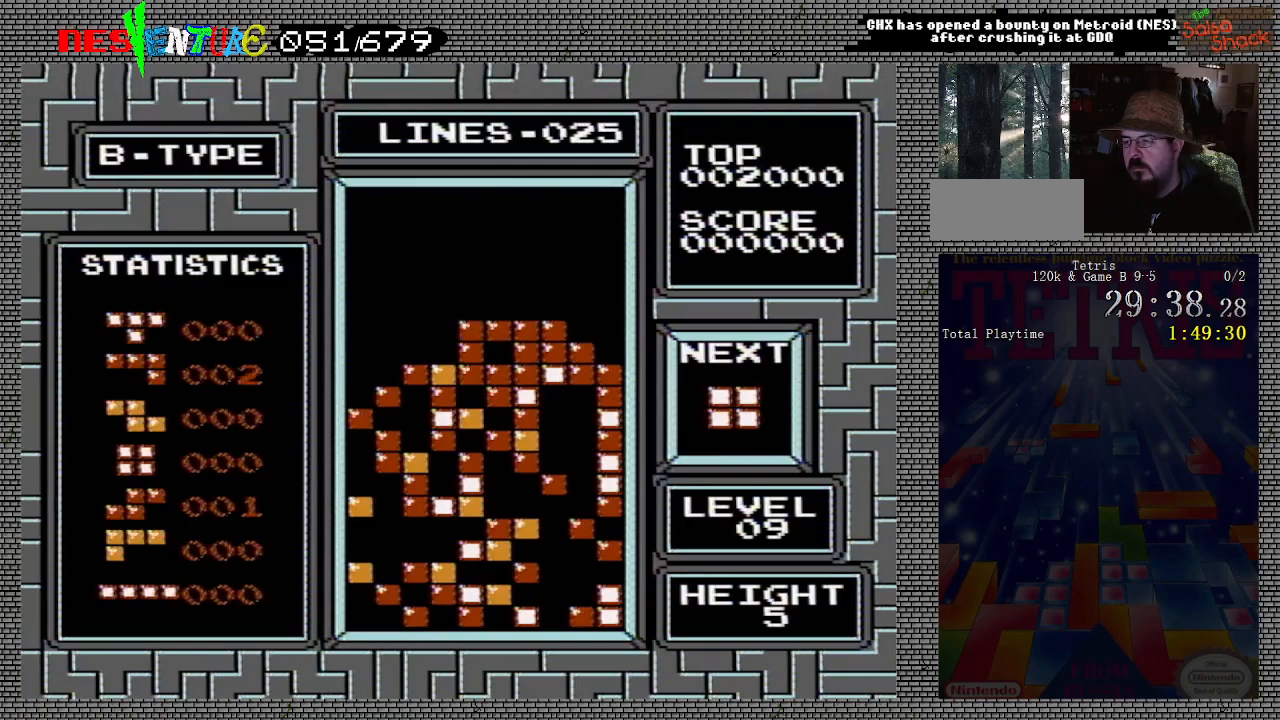
{"buttons": [], "events": [[217, "DPAD_RIGHT", "down"], [317, "DPAD_RIGHT", "up"], [417, "DPAD_RIGHT", "down"], [500, "DPAD_RIGHT", "up"]]}
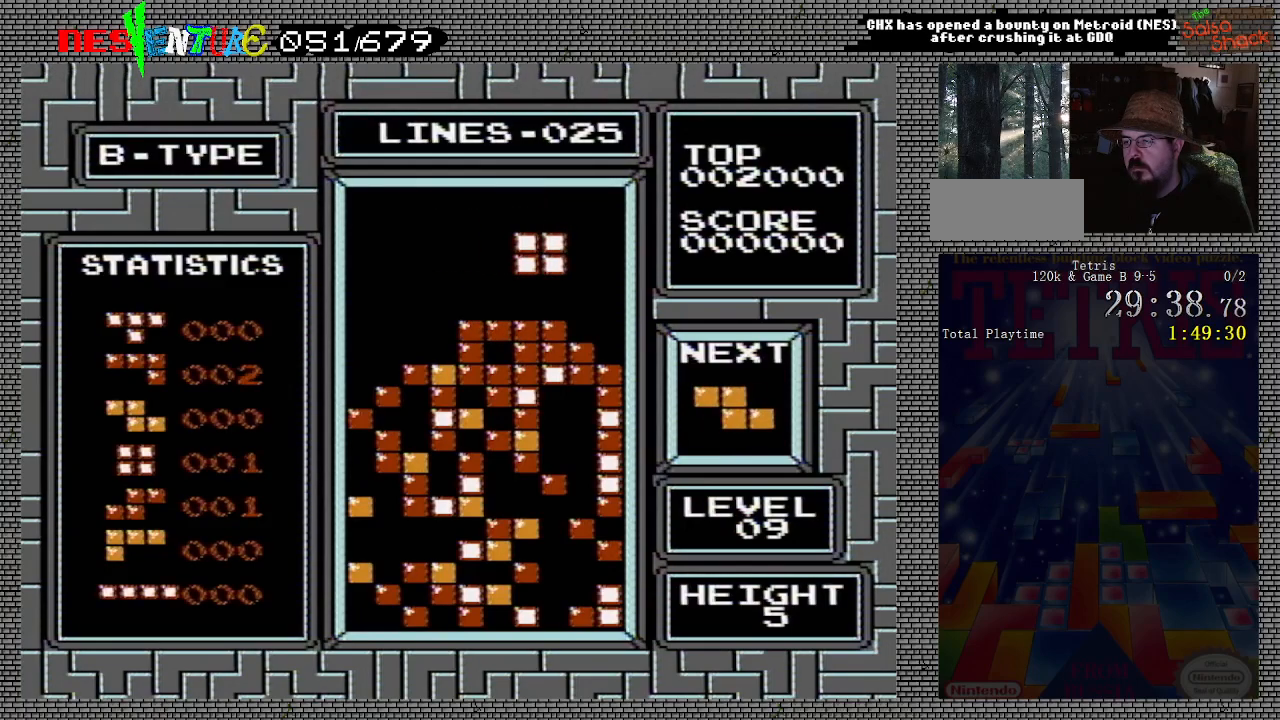
{"buttons": [], "events": [[83, "DPAD_RIGHT", "down"], [167, "DPAD_RIGHT", "up"], [233, "DPAD_RIGHT", "down"], [317, "DPAD_RIGHT", "up"]]}